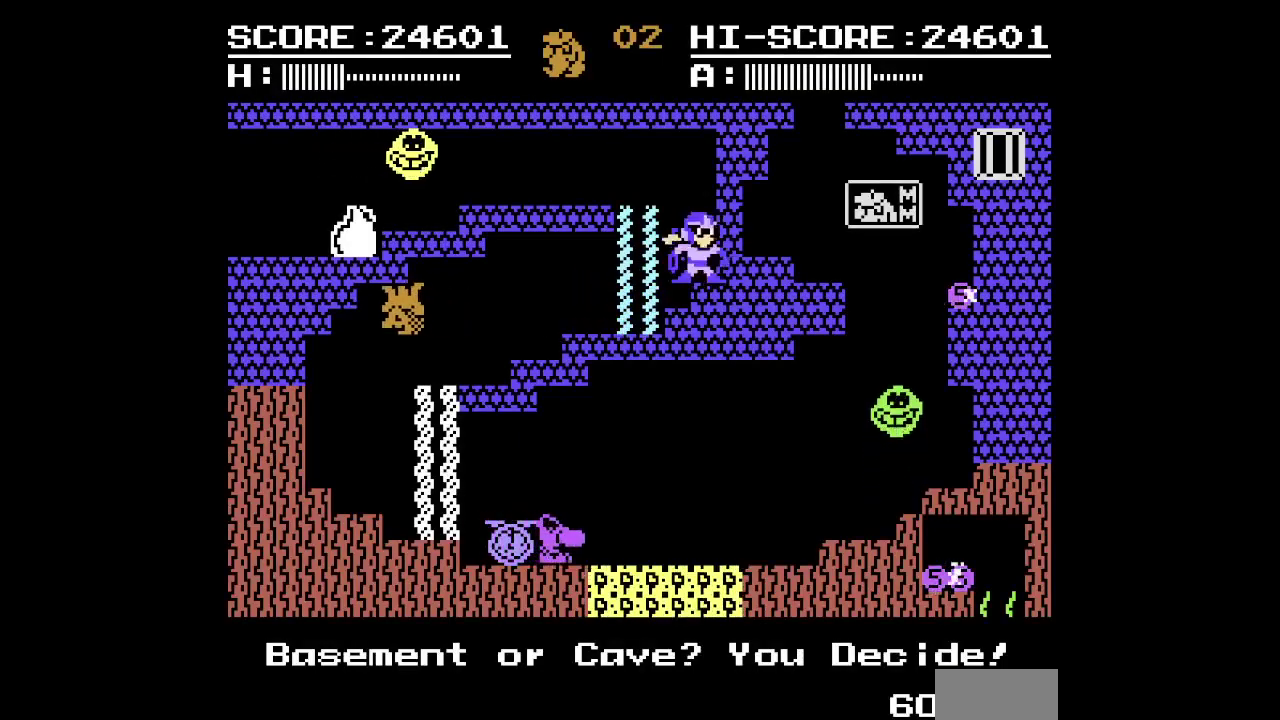
Gameplay with a controller (Xbox layout); each line is a JSON object with the inputs held at the frame after it. "events" lists button and stick changes between this image and that frame as [ms after this image, input, new state], when the widget could be followed in between. Not read: DPAD_LEFT HOME L1 L3 R1 R3.
{"buttons": ["DPAD_UP"], "events": [[400, "DPAD_UP", "down"]]}
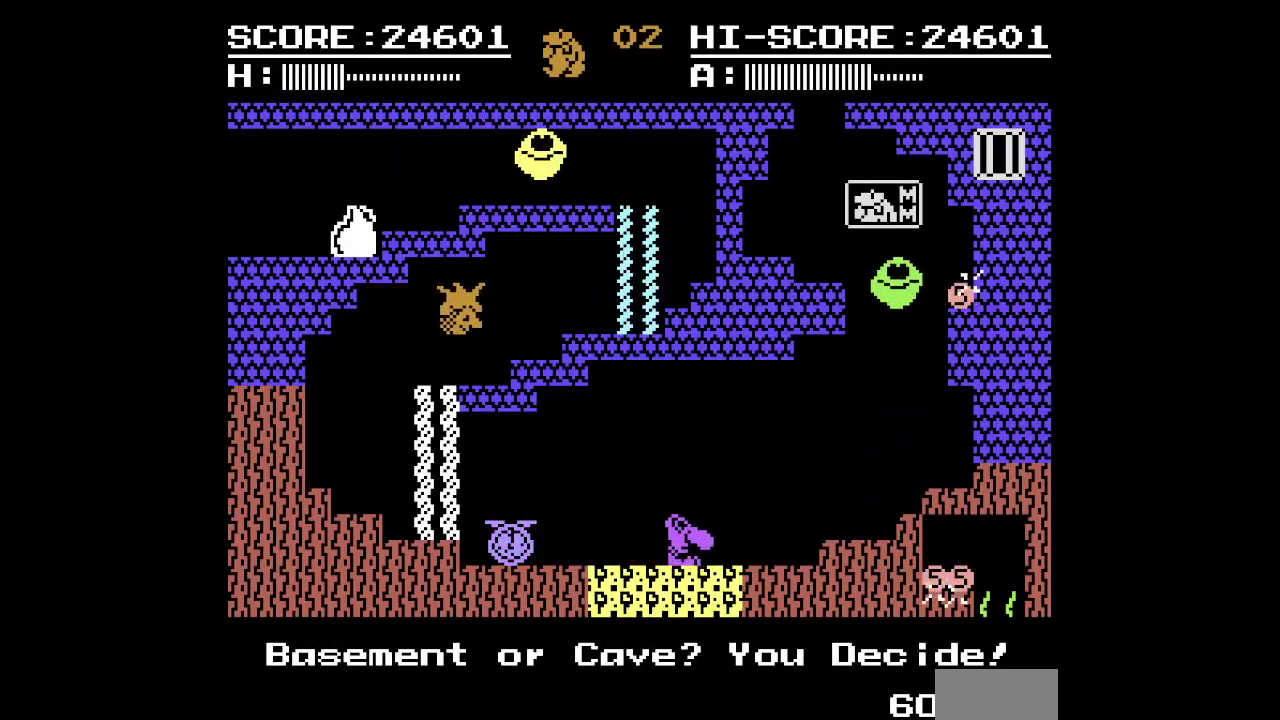
{"buttons": [], "events": [[17, "DPAD_UP", "up"], [267, "DPAD_DOWN", "down"], [333, "DPAD_DOWN", "up"]]}
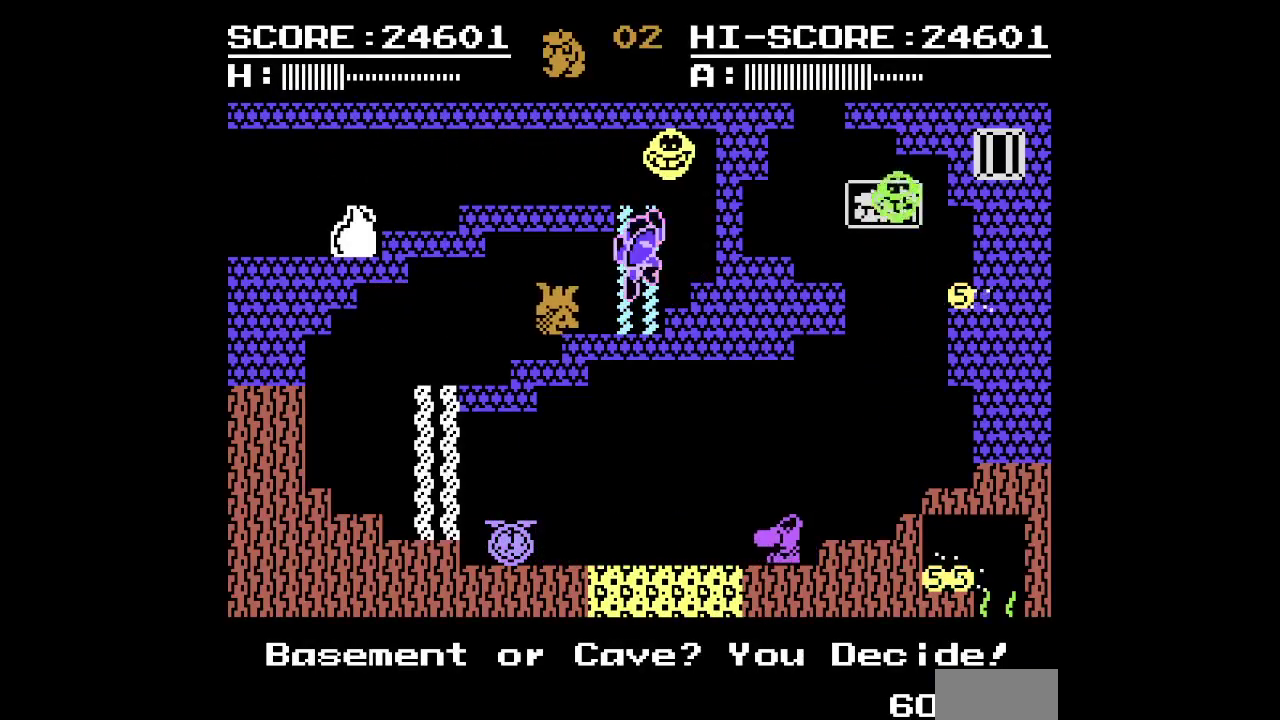
{"buttons": [], "events": [[67, "DPAD_UP", "down"], [150, "DPAD_UP", "up"]]}
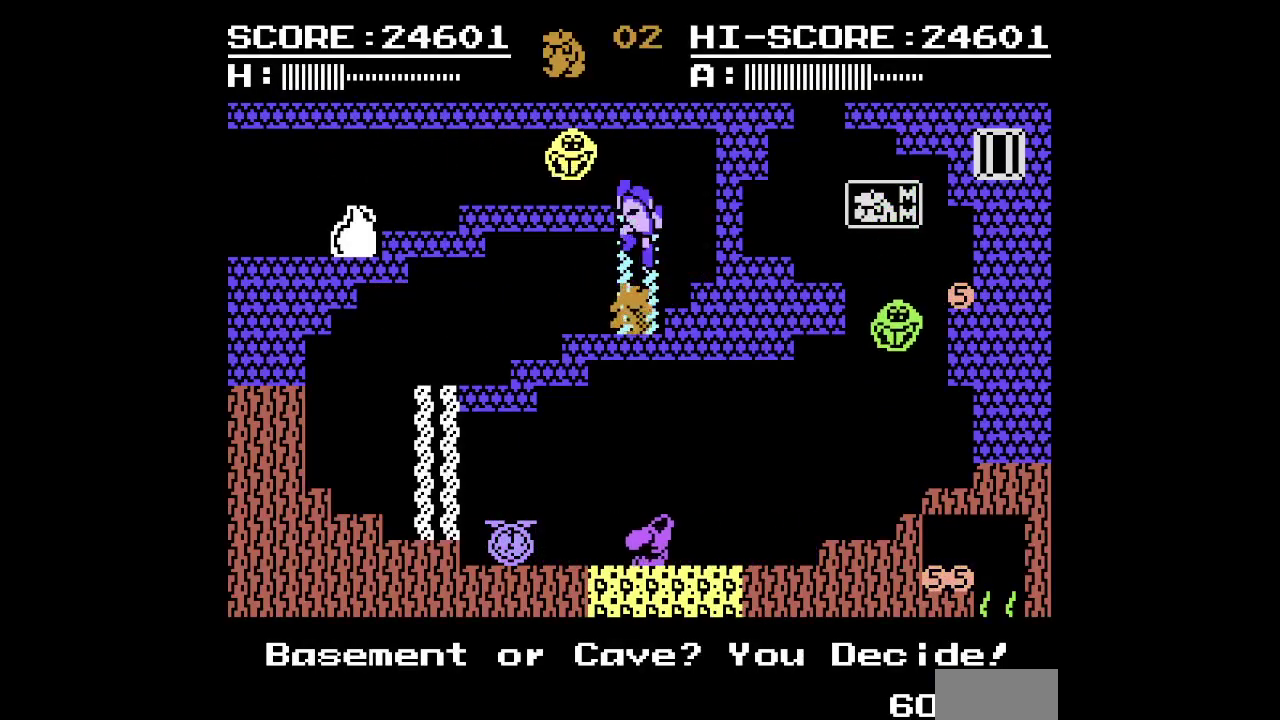
{"buttons": [], "events": [[100, "DPAD_UP", "down"], [367, "DPAD_UP", "up"]]}
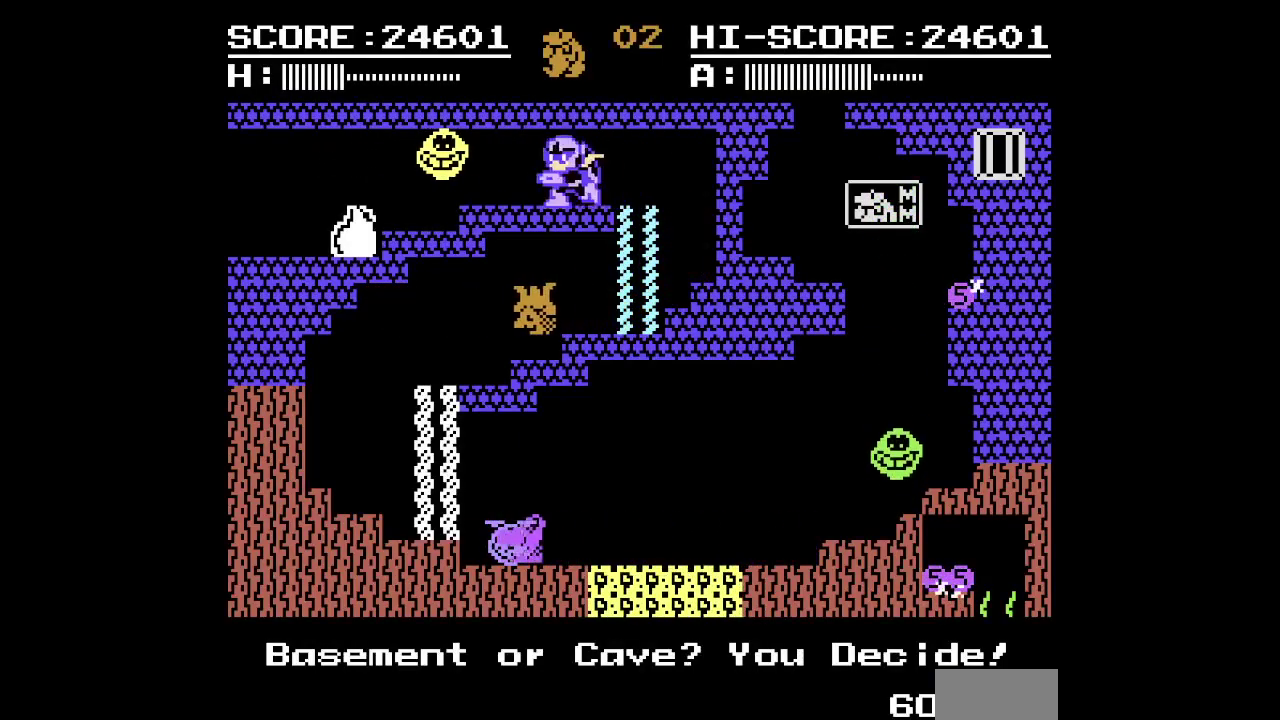
{"buttons": [], "events": []}
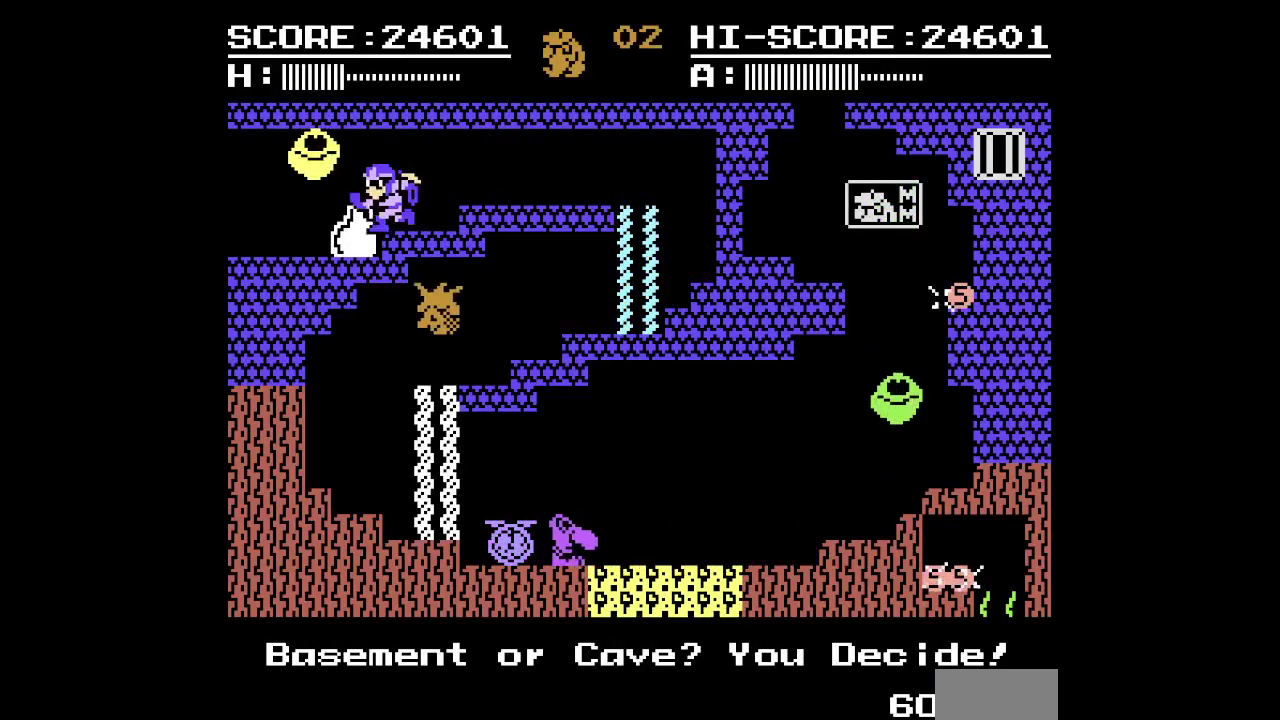
{"buttons": [], "events": []}
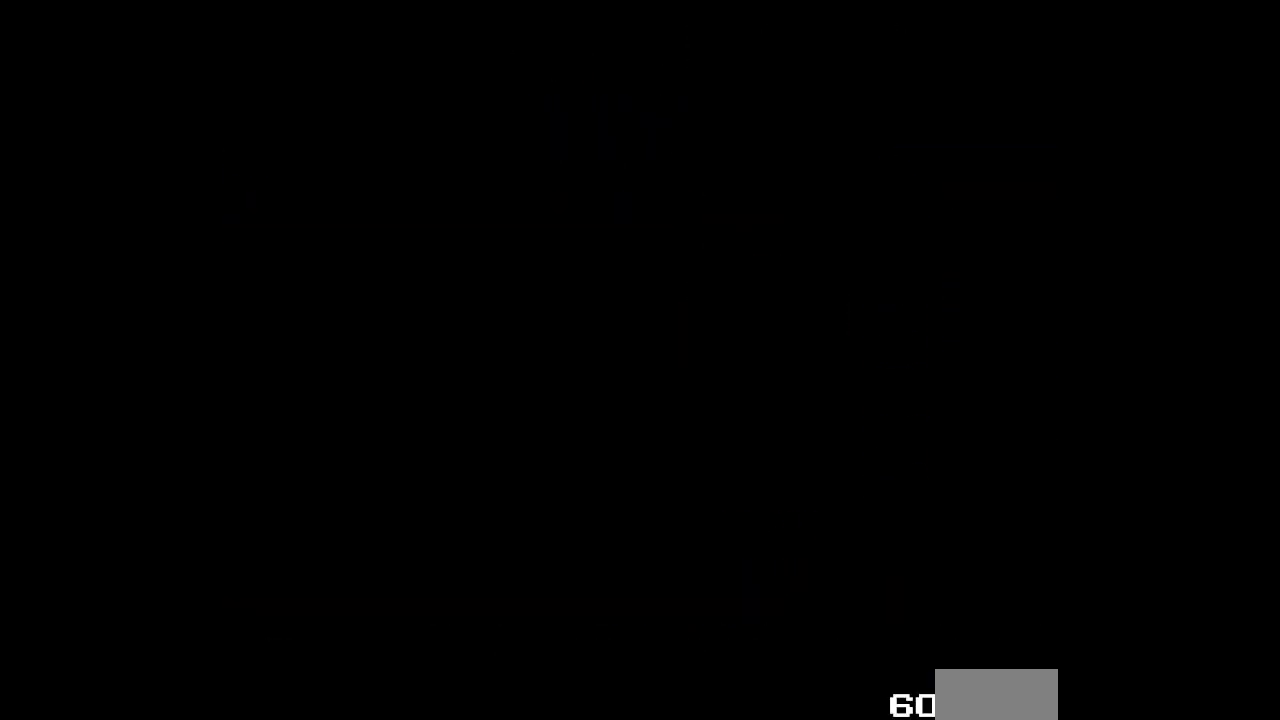
{"buttons": [], "events": []}
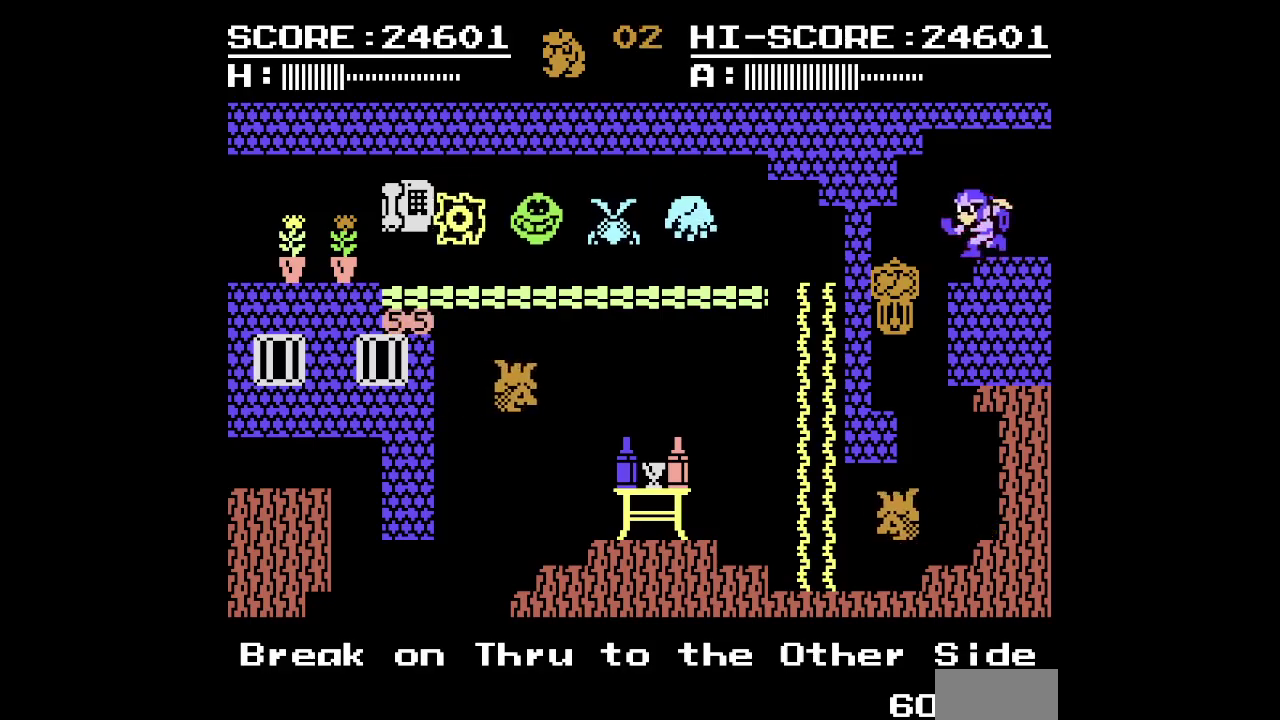
{"buttons": [], "events": [[100, "DPAD_RIGHT", "down"], [283, "DPAD_RIGHT", "up"]]}
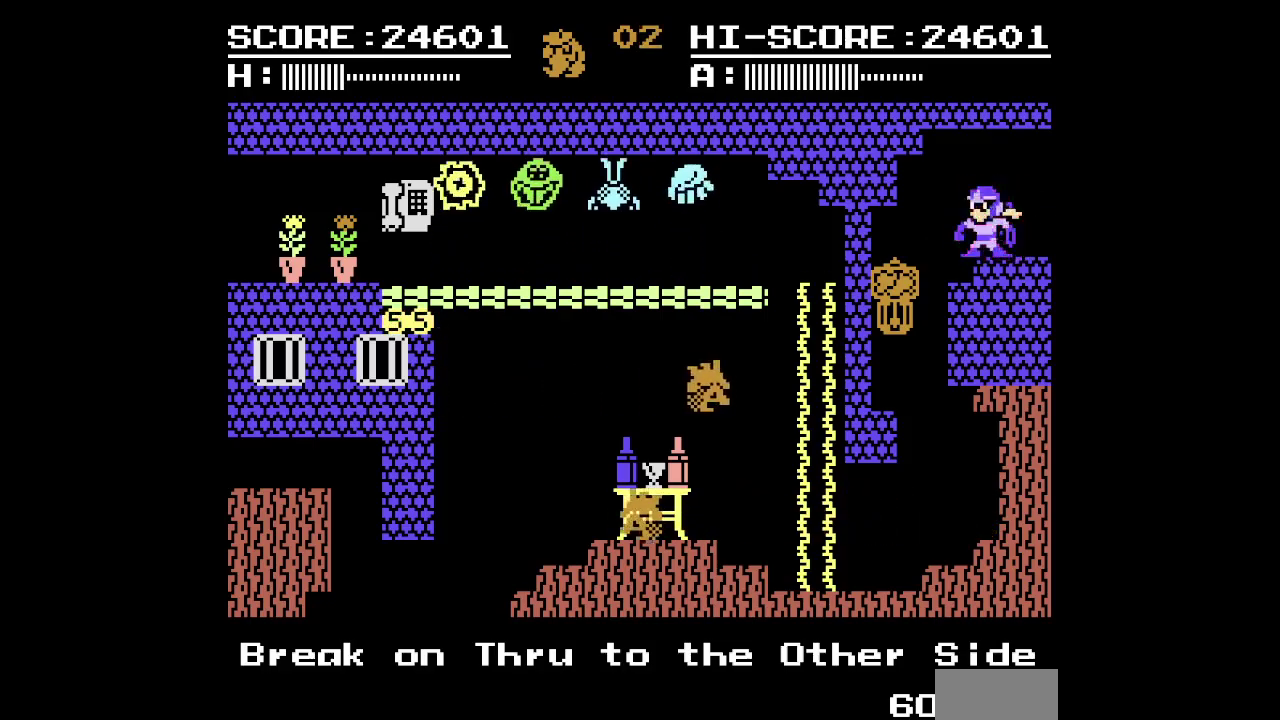
{"buttons": [], "events": []}
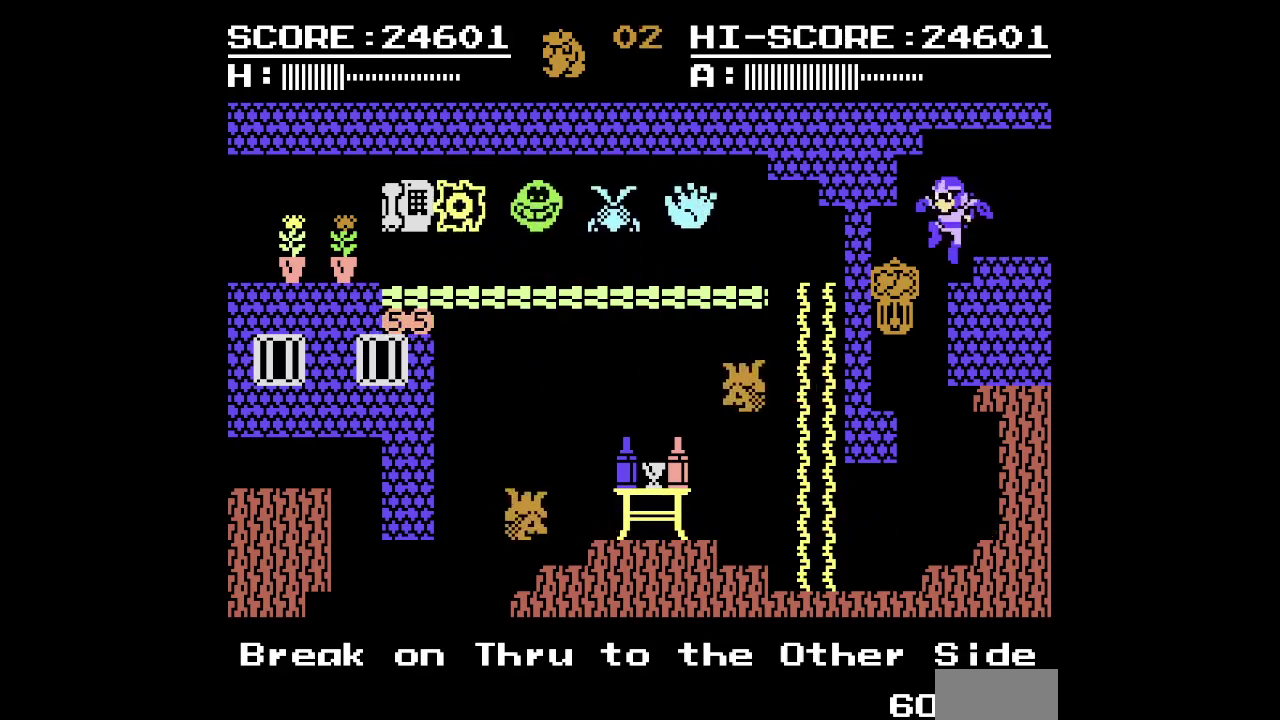
{"buttons": [], "events": []}
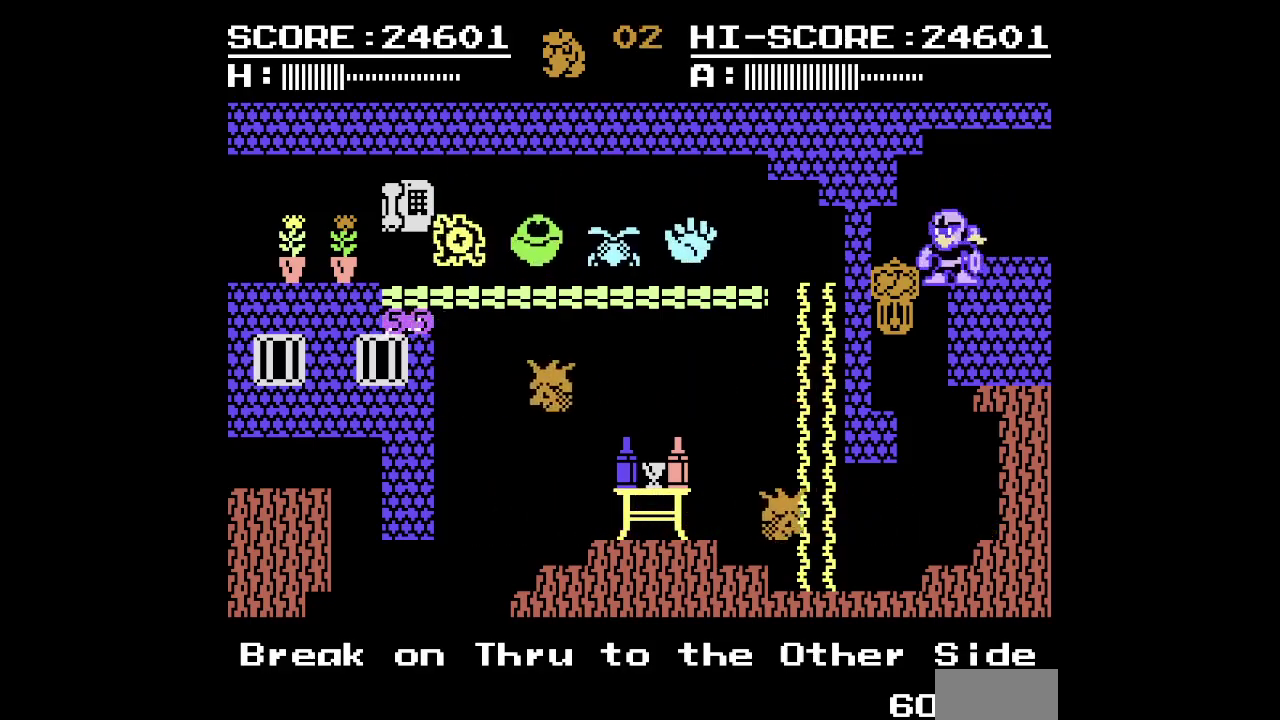
{"buttons": [], "events": []}
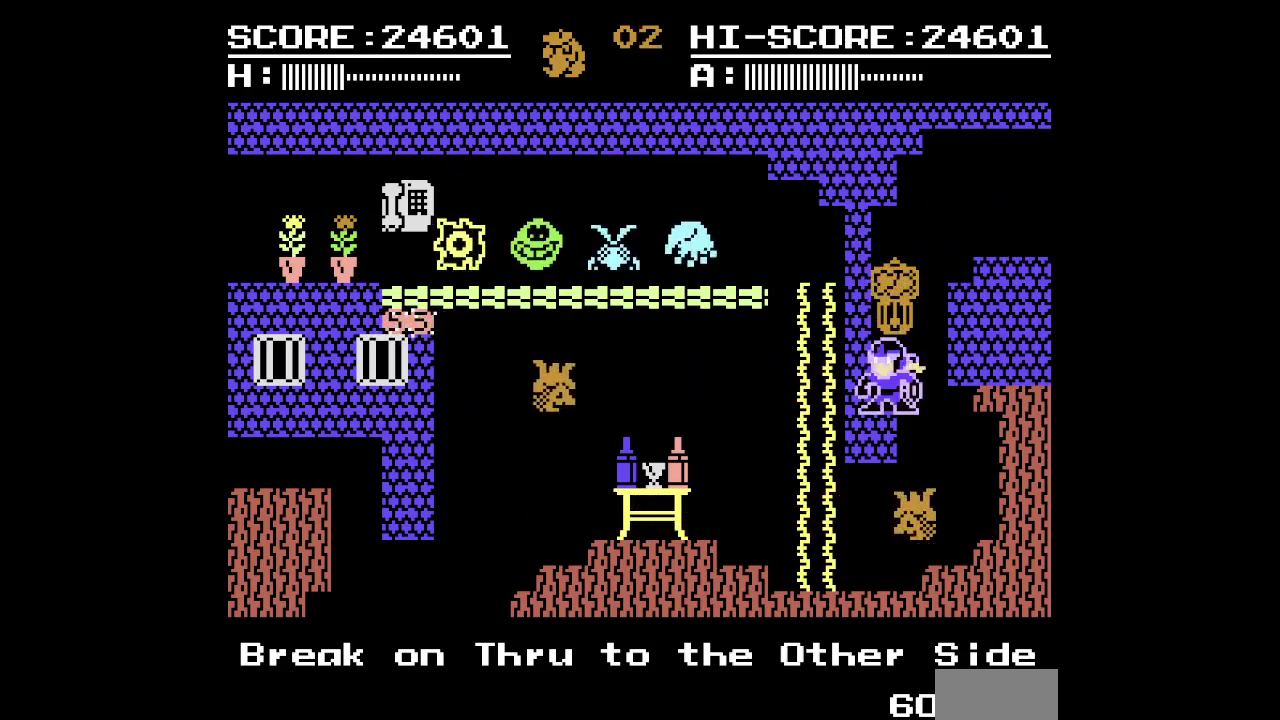
{"buttons": [], "events": []}
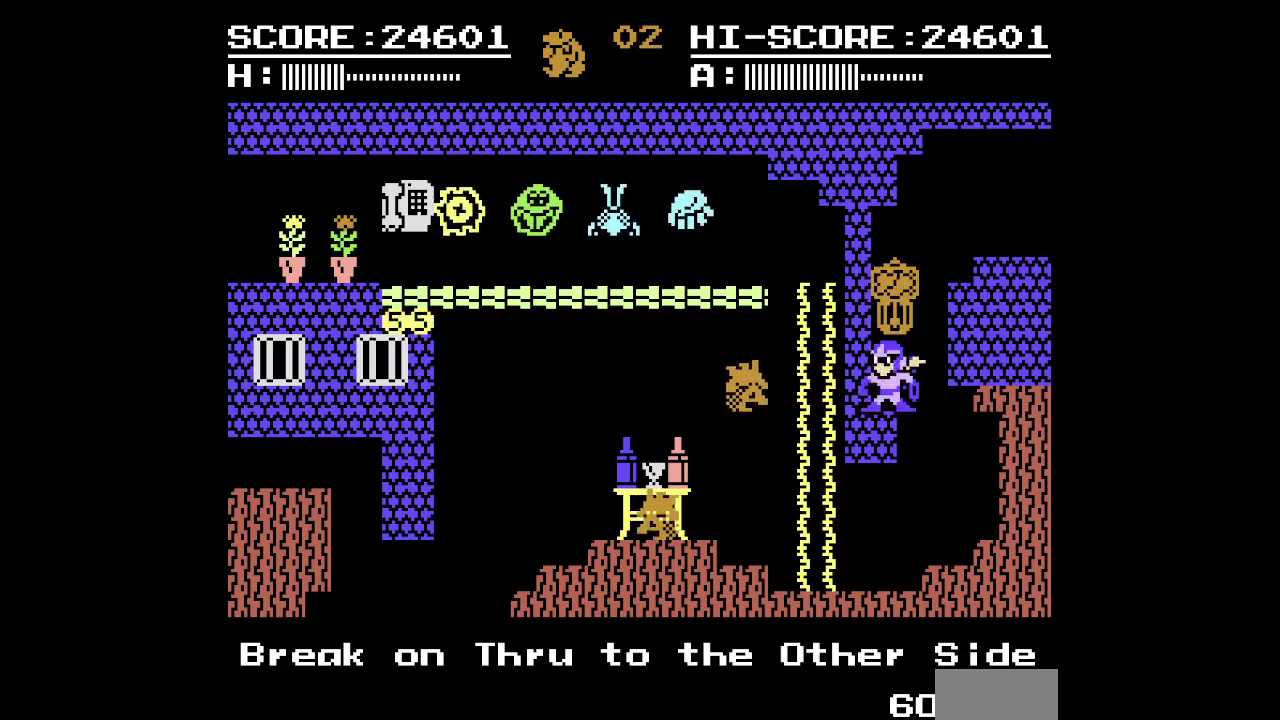
{"buttons": [], "events": []}
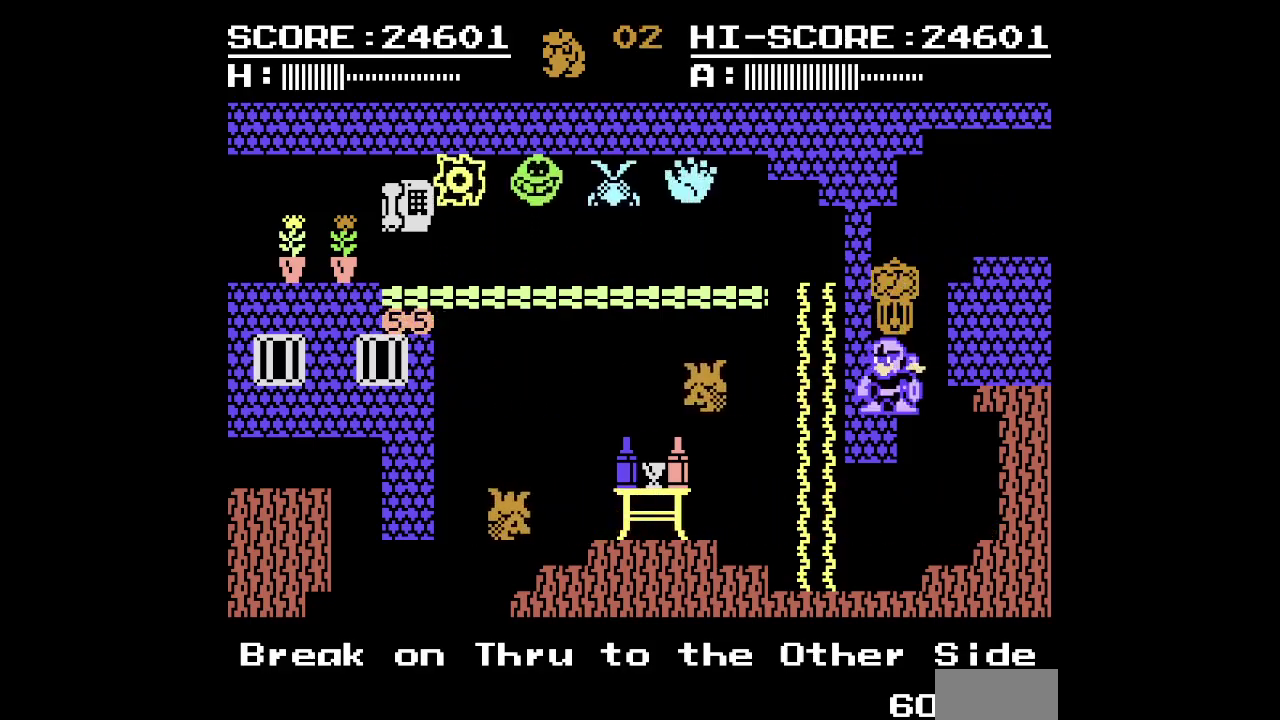
{"buttons": [], "events": []}
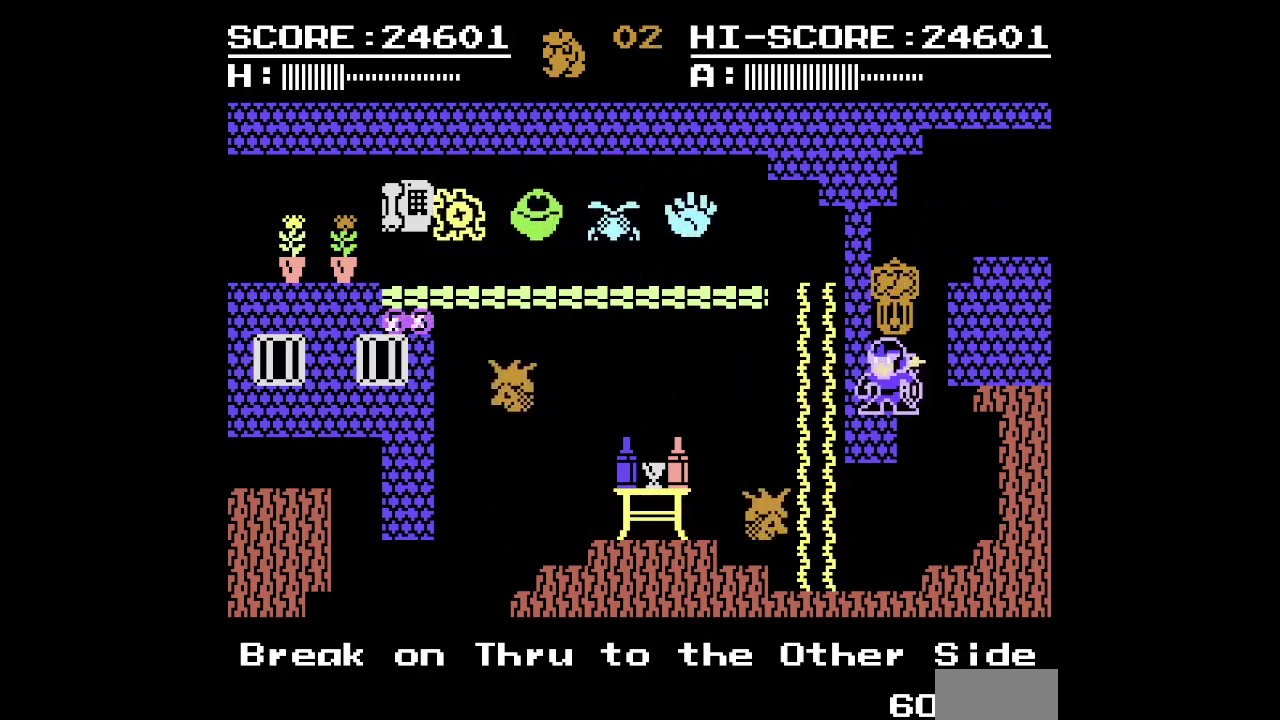
{"buttons": ["DPAD_RIGHT"], "events": [[417, "DPAD_RIGHT", "down"]]}
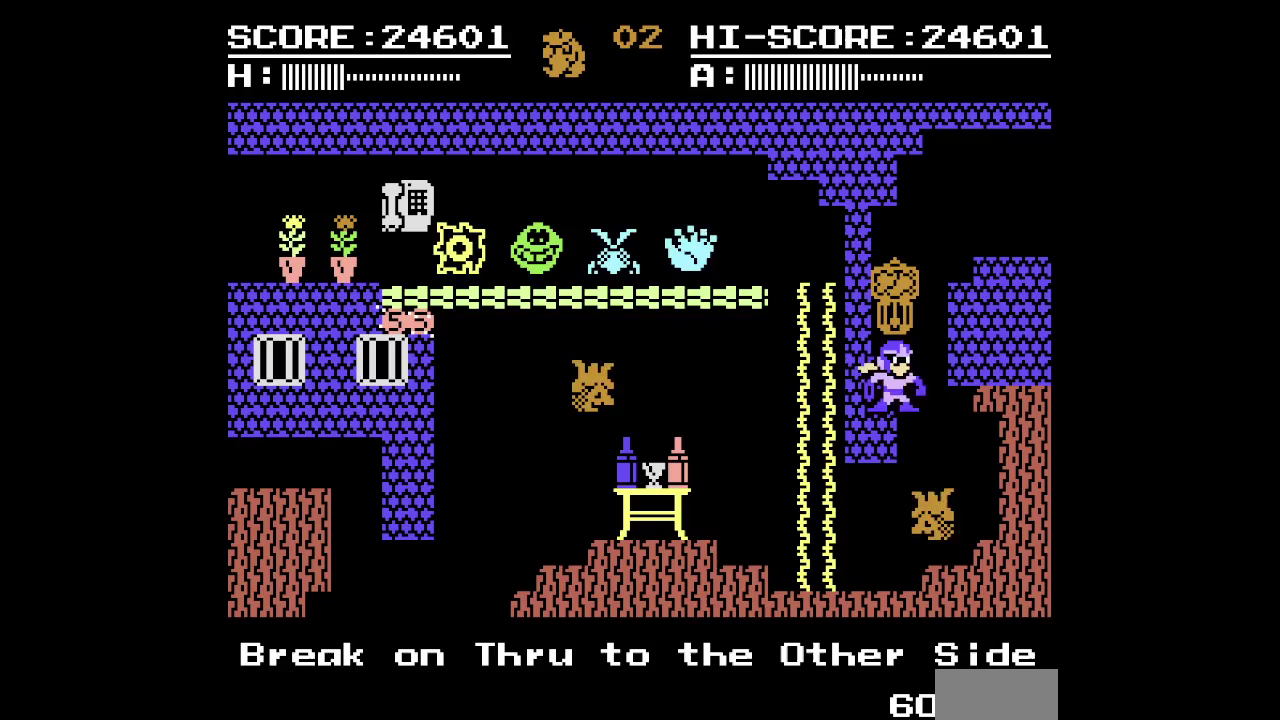
{"buttons": [], "events": [[333, "DPAD_RIGHT", "up"]]}
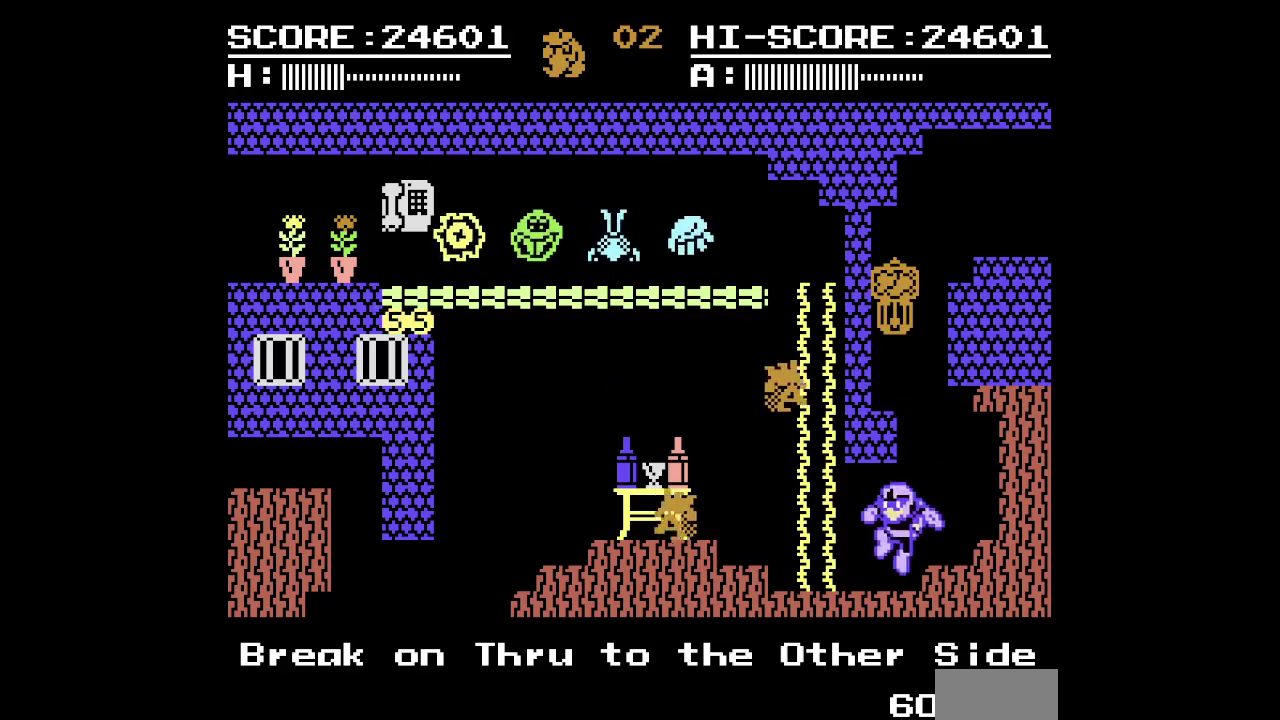
{"buttons": ["DPAD_UP"], "events": [[250, "DPAD_UP", "down"]]}
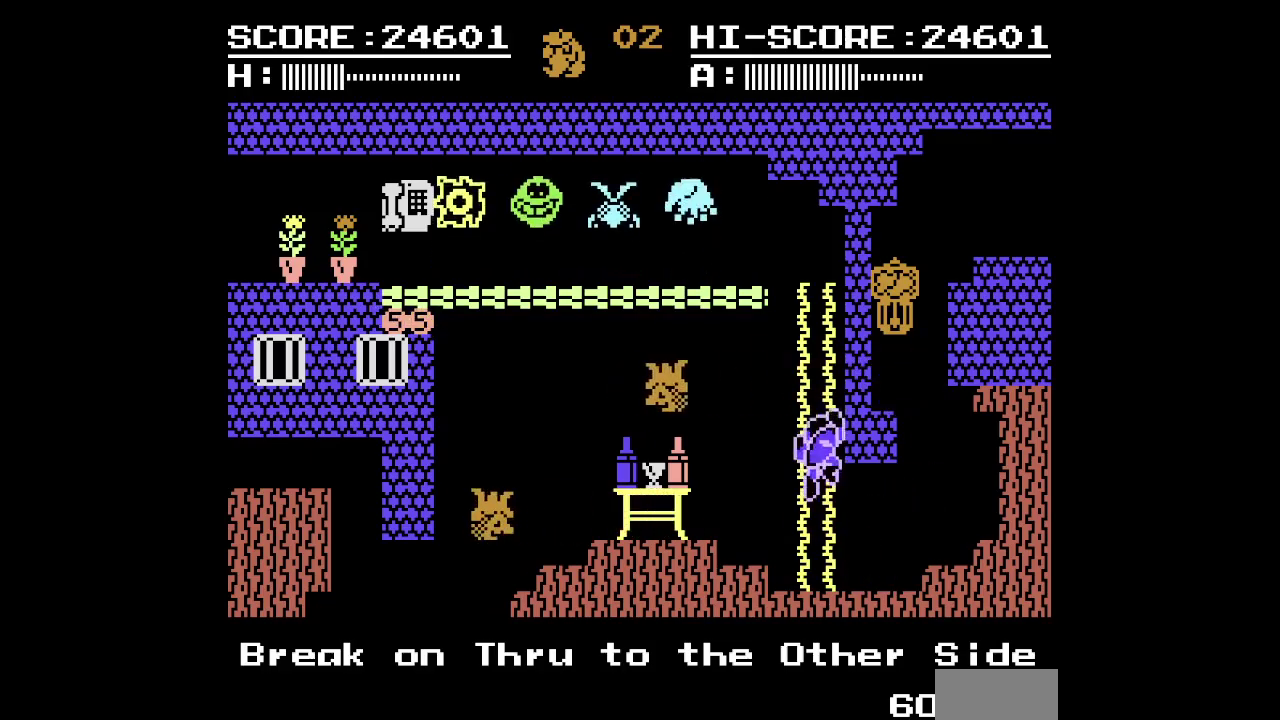
{"buttons": ["DPAD_UP"], "events": []}
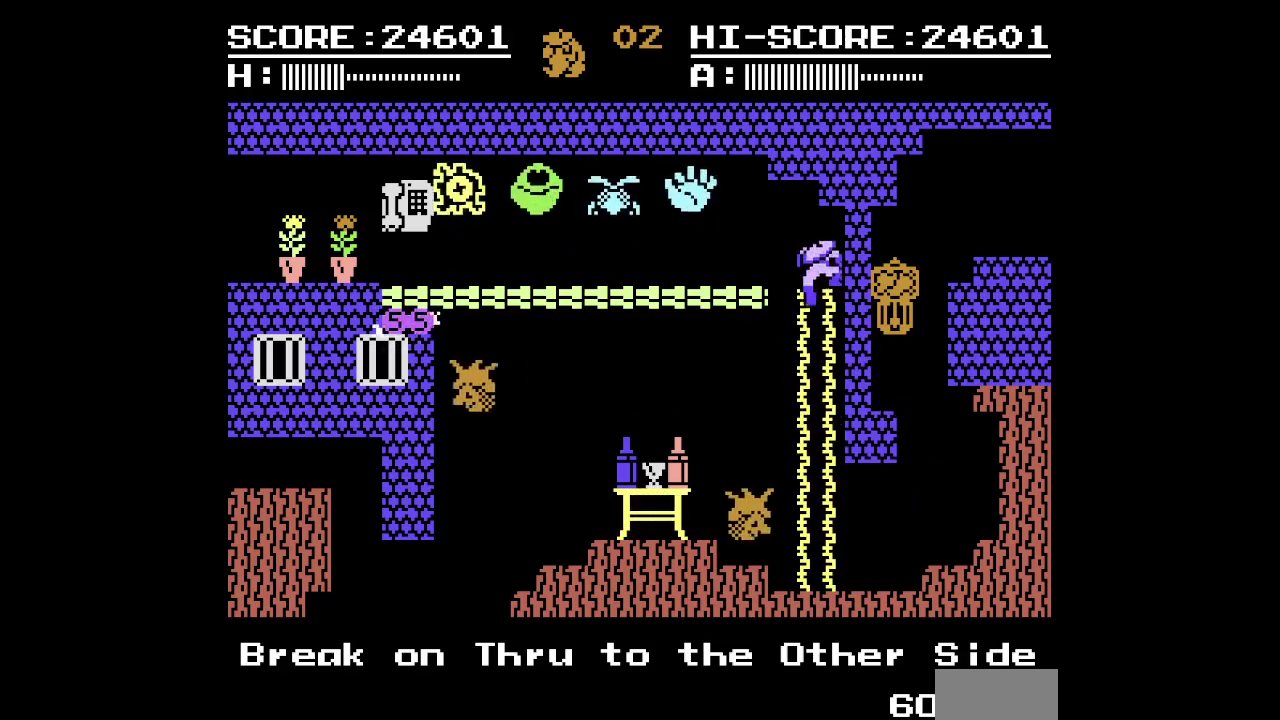
{"buttons": [], "events": [[167, "DPAD_UP", "up"]]}
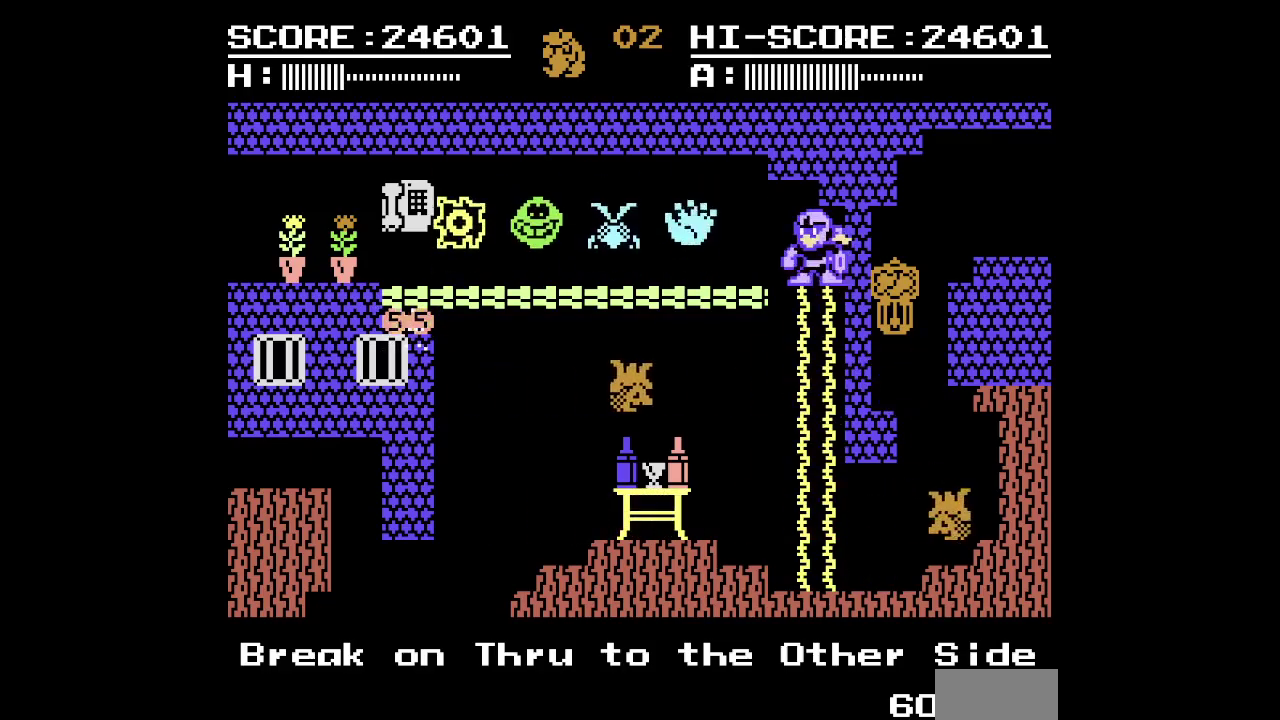
{"buttons": [], "events": []}
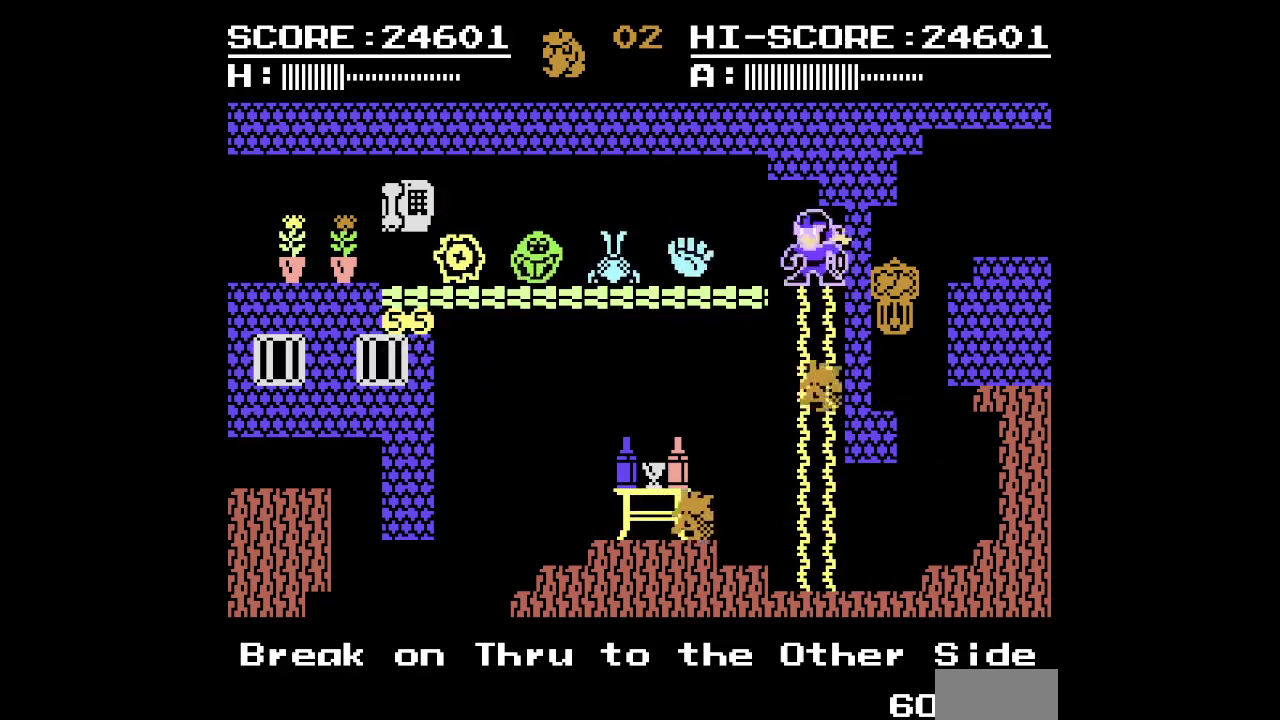
{"buttons": [], "events": []}
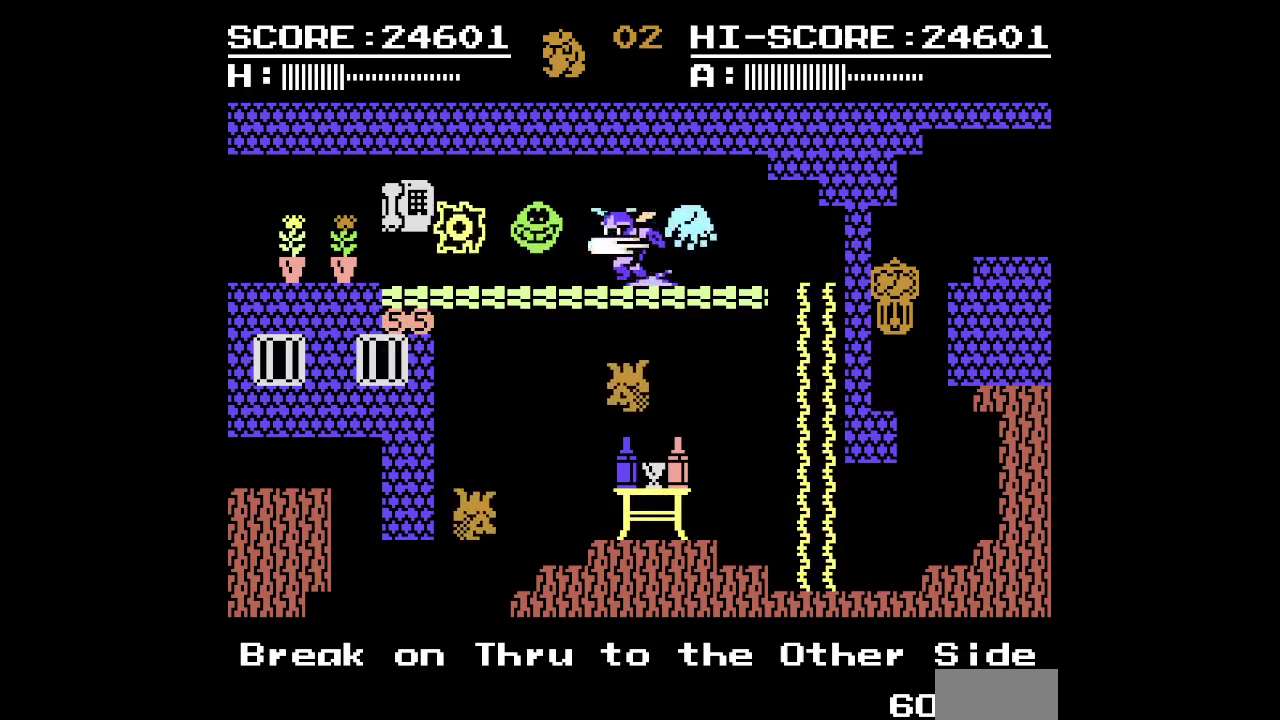
{"buttons": [], "events": []}
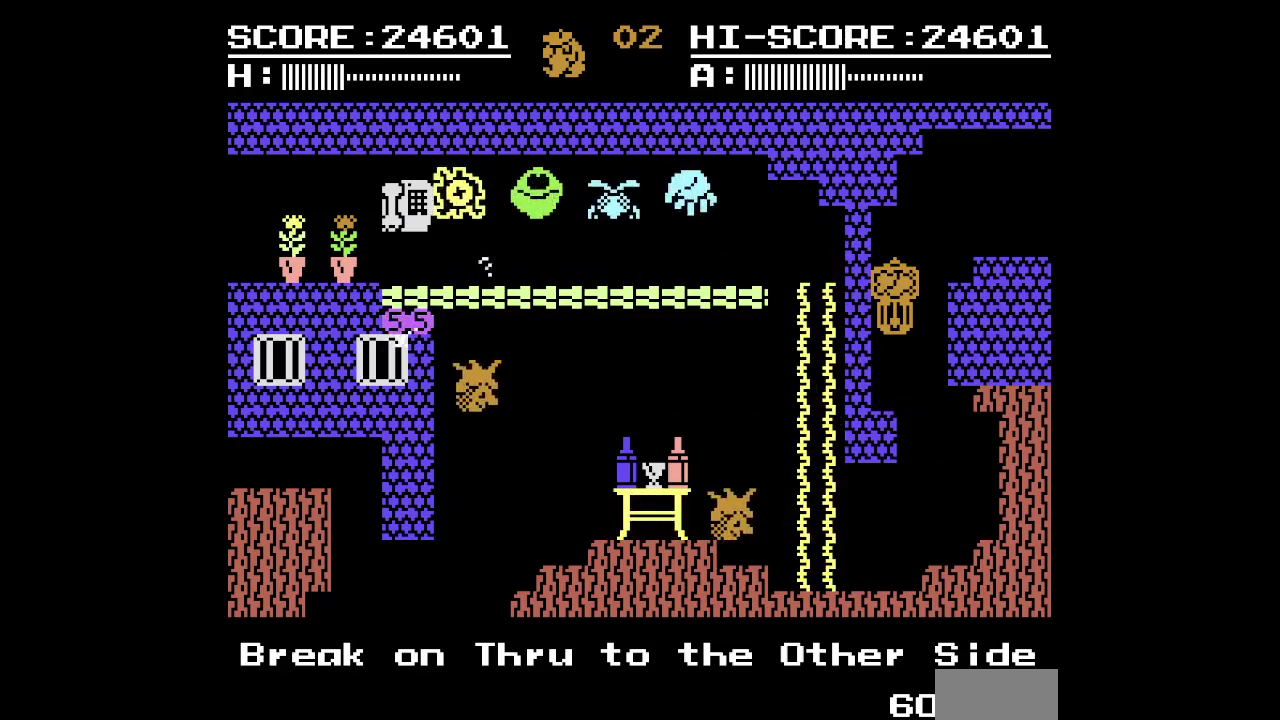
{"buttons": [], "events": []}
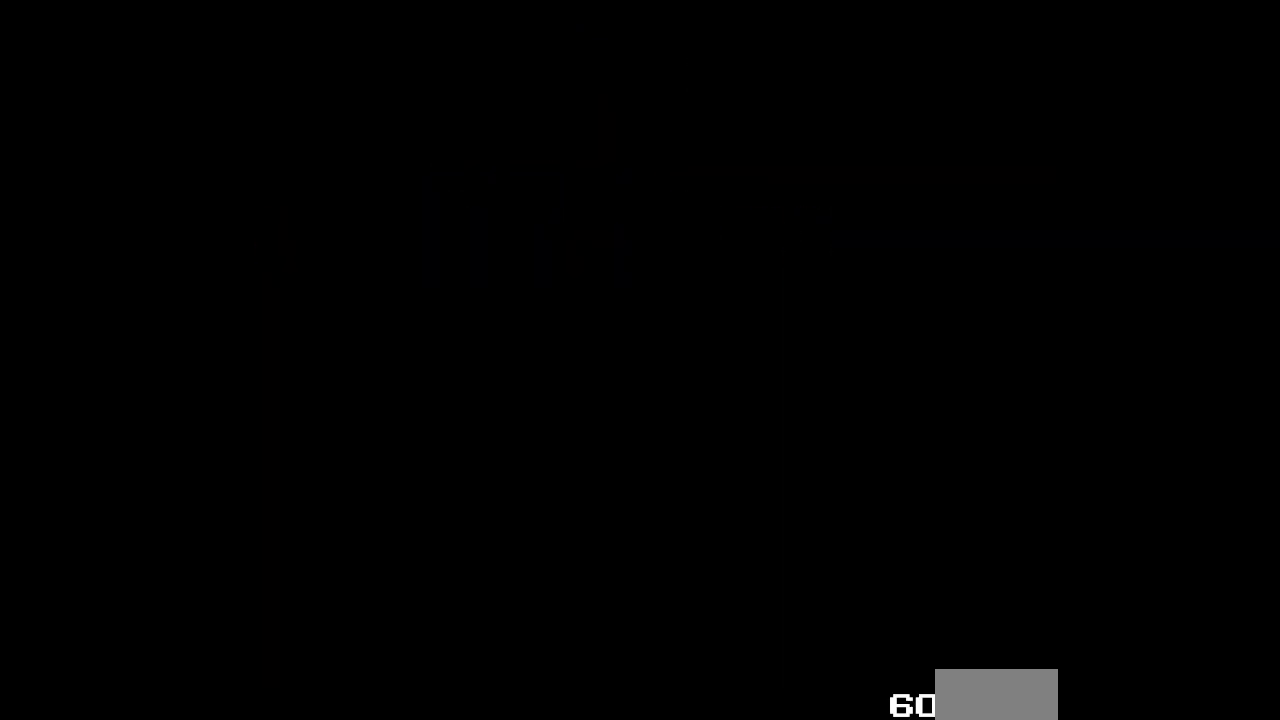
{"buttons": [], "events": []}
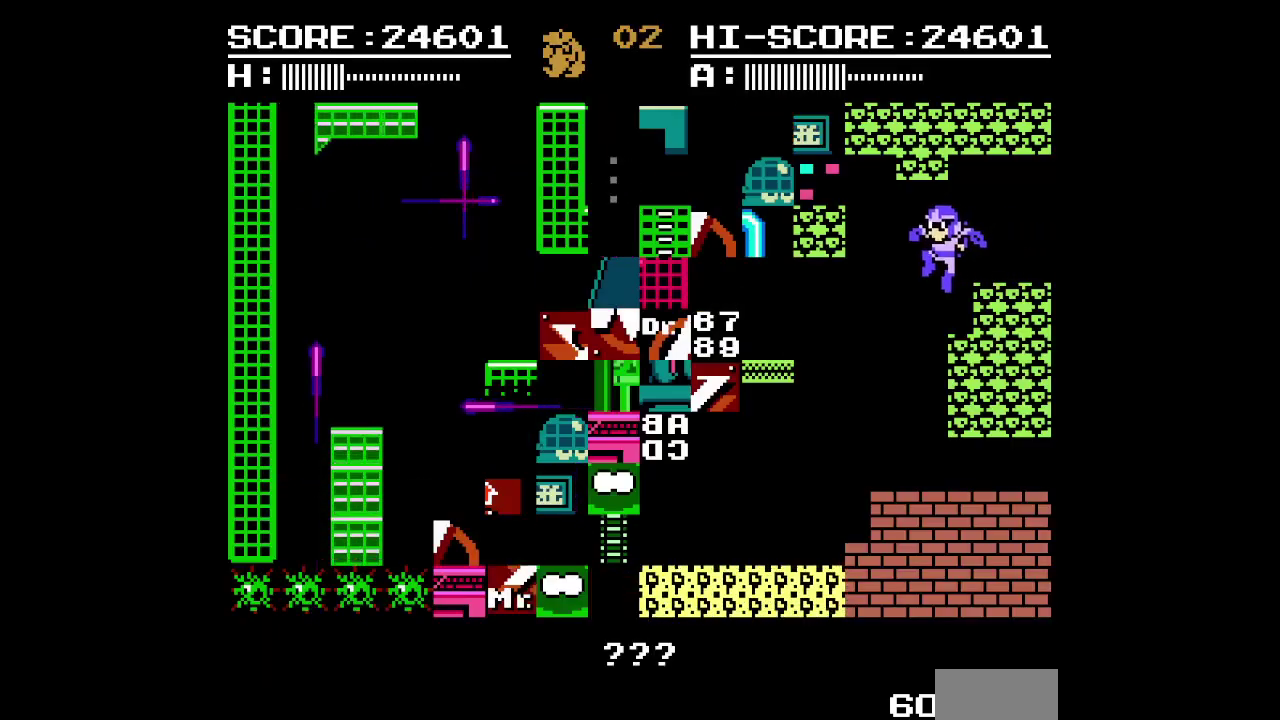
{"buttons": ["DPAD_RIGHT"], "events": [[350, "DPAD_RIGHT", "down"]]}